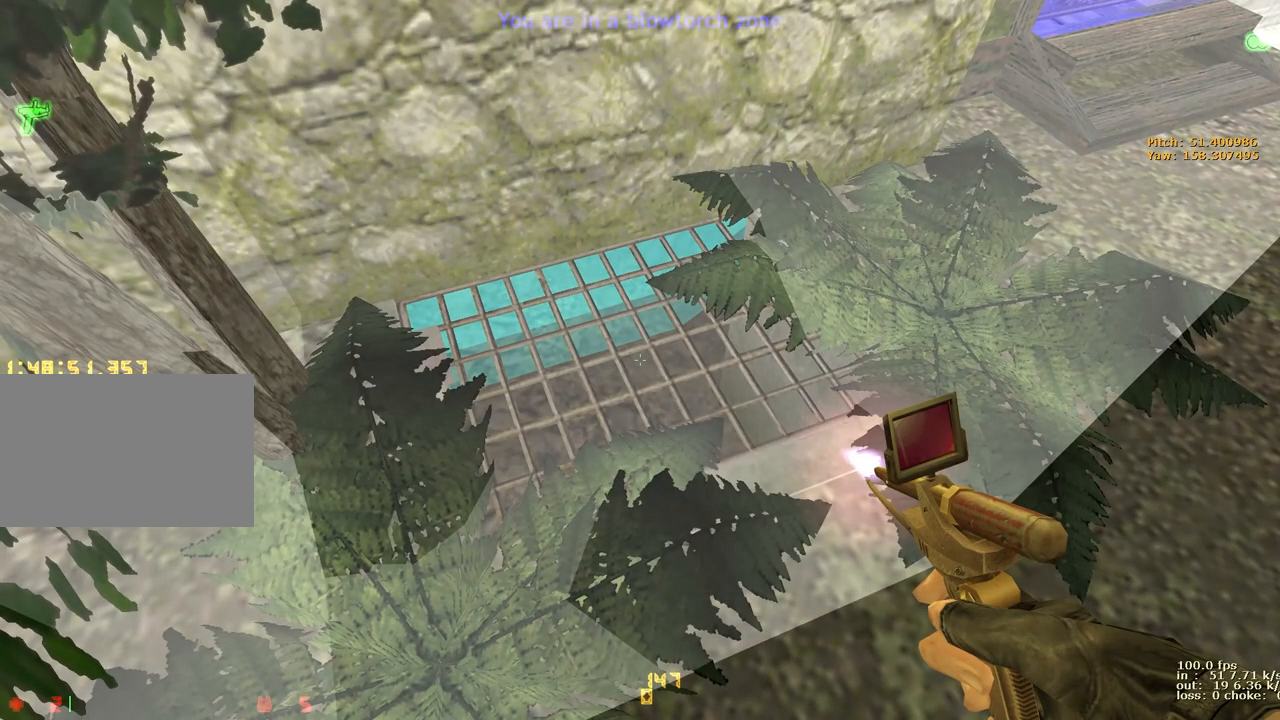
Gameplay with keyboard and mouse; each line is a JSON object with the keys held at the frame after it. "events" lists presses ("down") and releases ("up") of "1", "2", "3", "4", "5", "a", "alt", "b", "c", "caps_lock", "ctrl", "d", "e", "f", "g", "q", "r", "s", "shift", "space", "t", "tab", "v", "w", "x" and "z" between this image and that frame as [ms after this image, input, new state], when the widget could be followed in between. No other keys are recorded. Mouse buttons are not recorded. Not read: mouse_move.
{"keys": ["a", "s"], "events": [[333, "w", "down"], [383, "a", "down"], [383, "w", "up"], [467, "s", "down"]]}
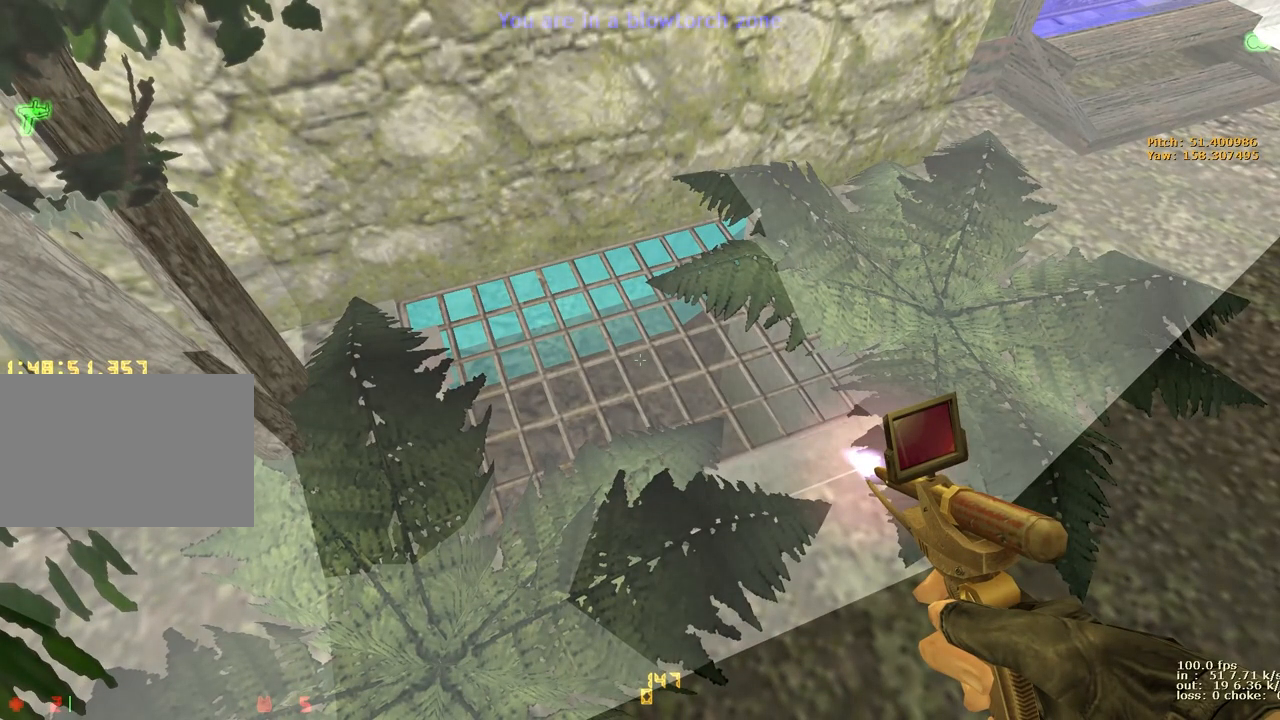
{"keys": ["d"], "events": [[67, "a", "up"], [67, "d", "down"], [67, "s", "up"], [200, "d", "up"], [200, "w", "down"], [250, "a", "down"], [300, "w", "up"], [350, "s", "down"], [400, "d", "down"], [433, "a", "up"], [433, "s", "up"]]}
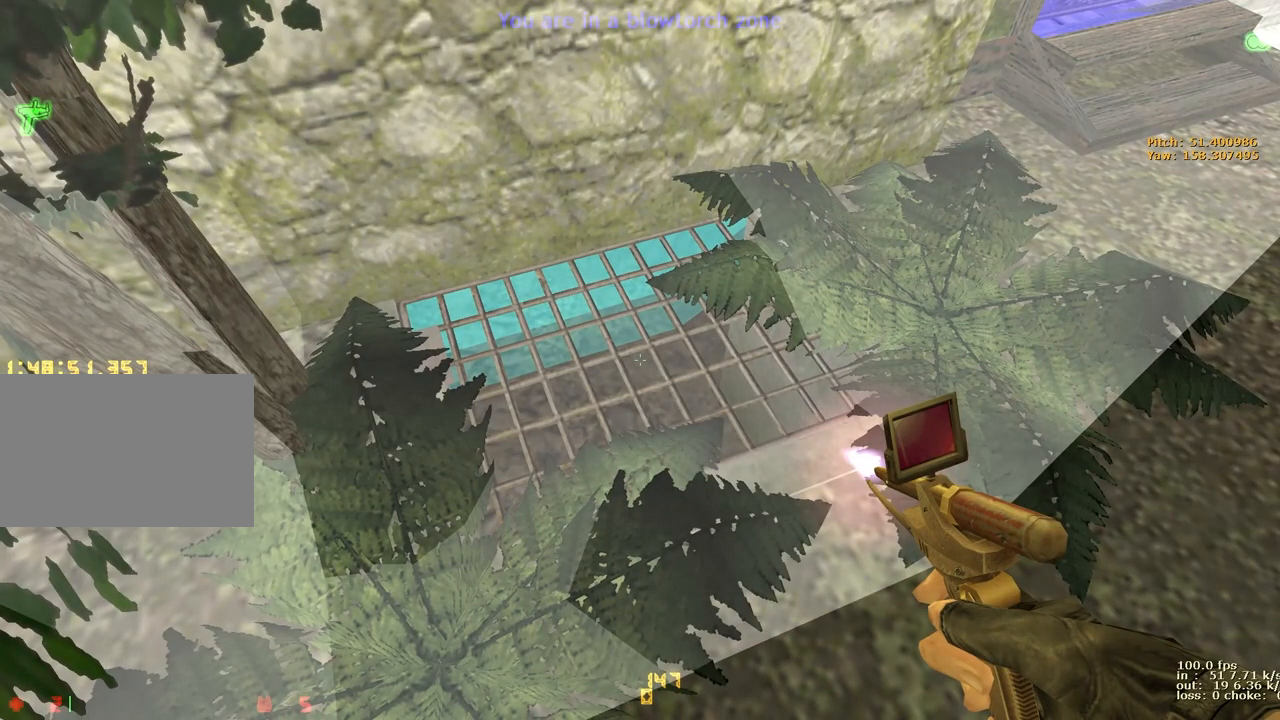
{"keys": [], "events": [[33, "d", "up"]]}
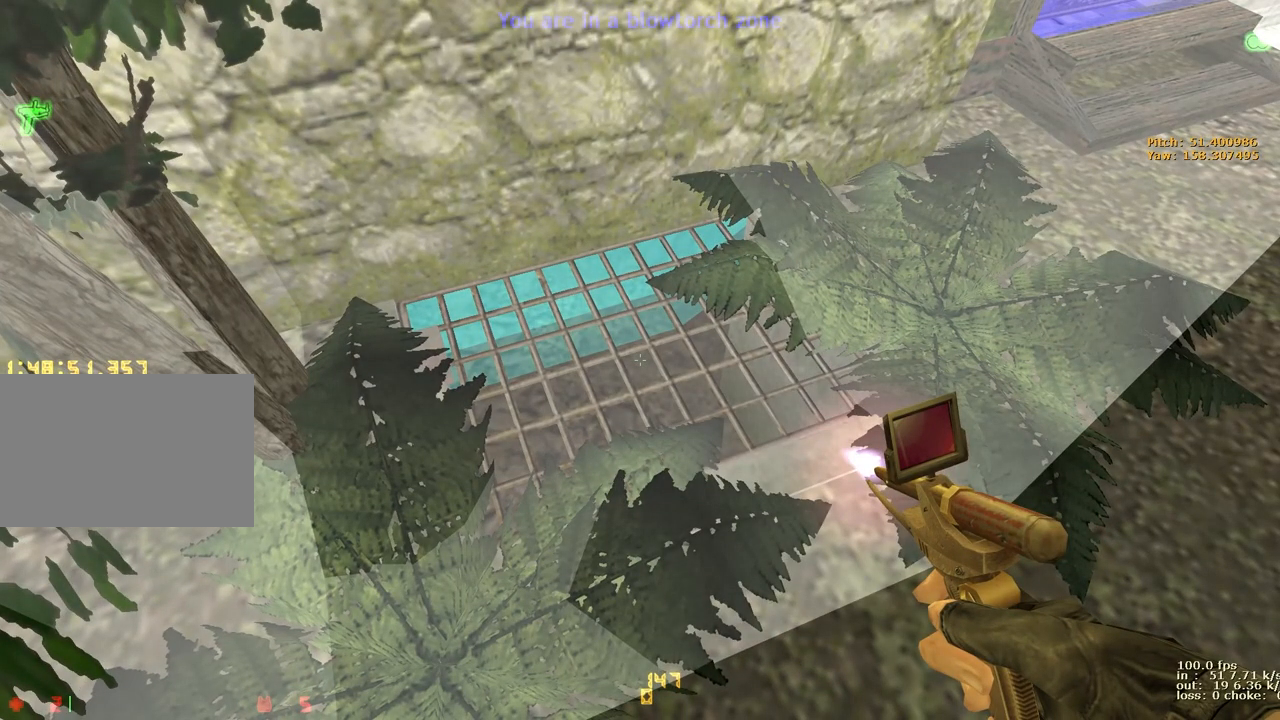
{"keys": [], "events": []}
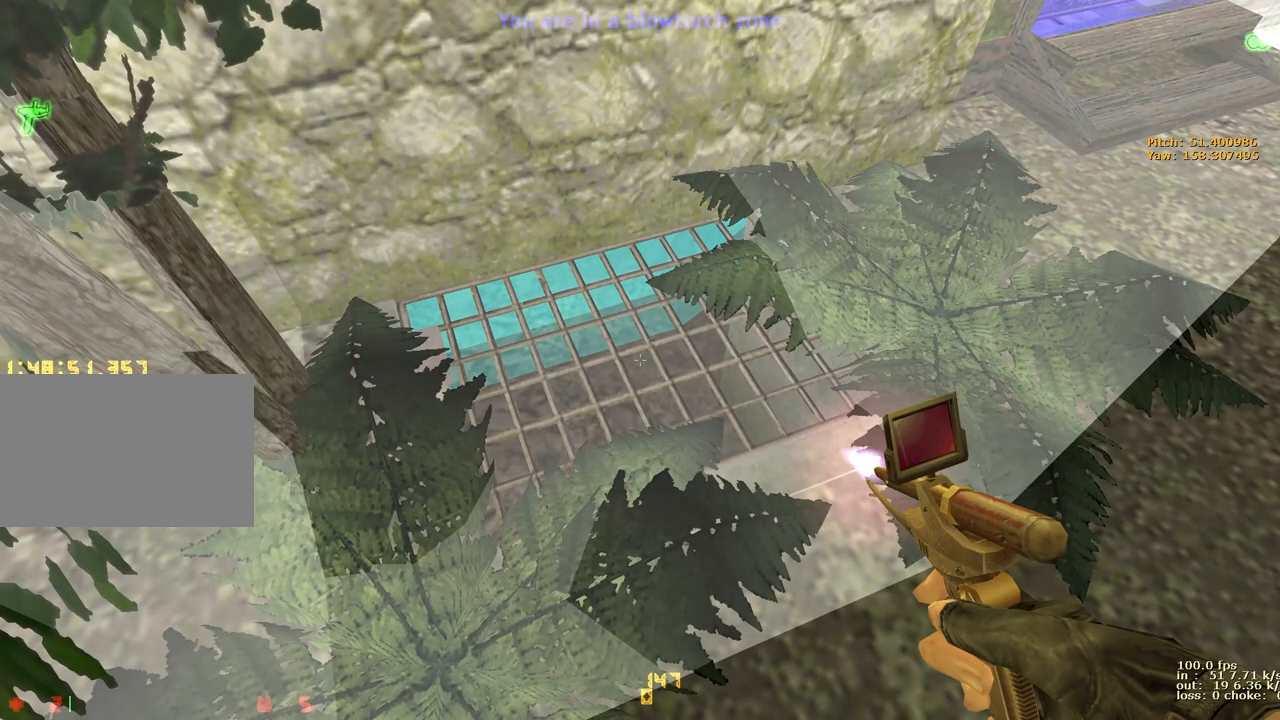
{"keys": [], "events": []}
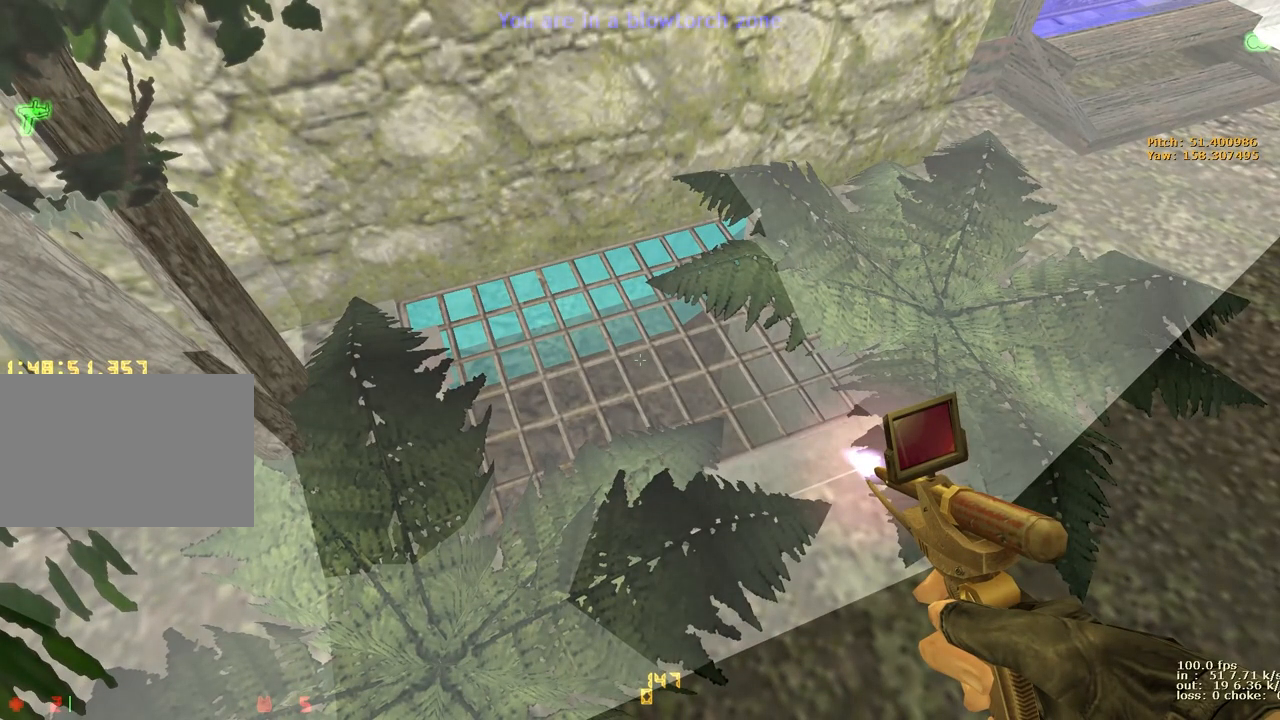
{"keys": [], "events": []}
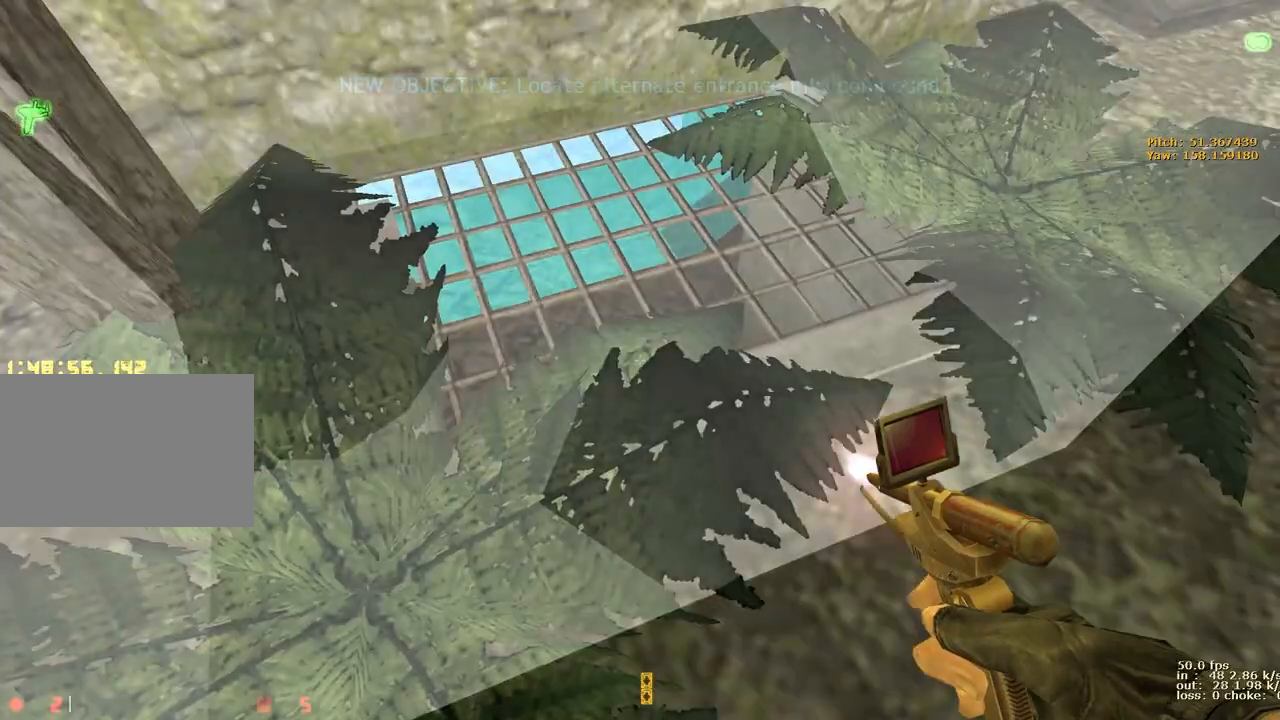
{"keys": [], "events": []}
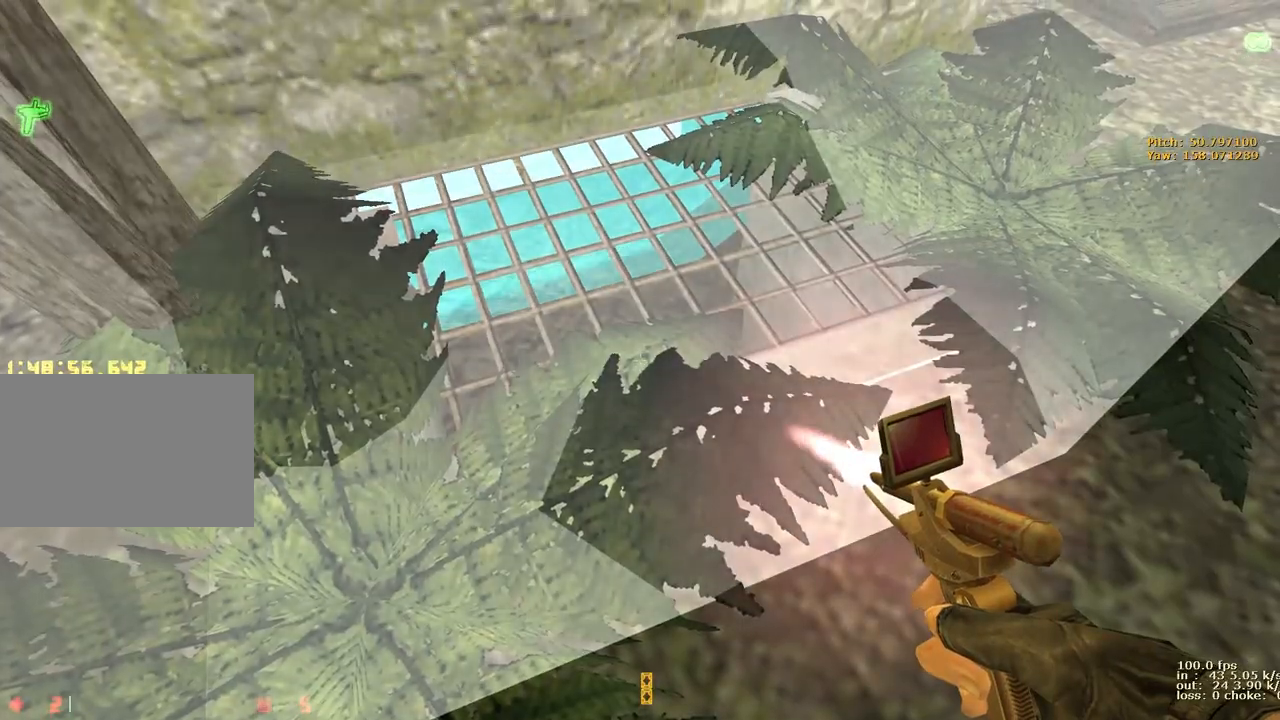
{"keys": ["d", "s"], "events": [[317, "s", "down"], [500, "d", "down"]]}
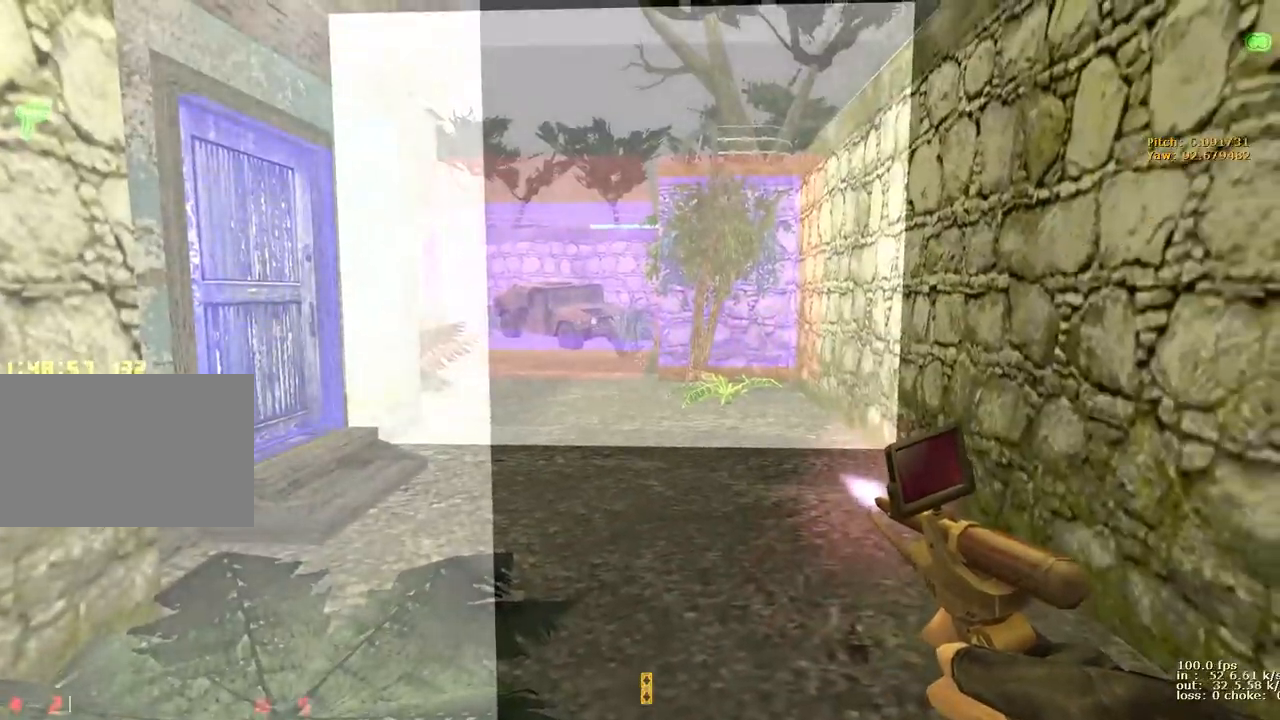
{"keys": [], "events": [[417, "d", "up"], [417, "s", "up"]]}
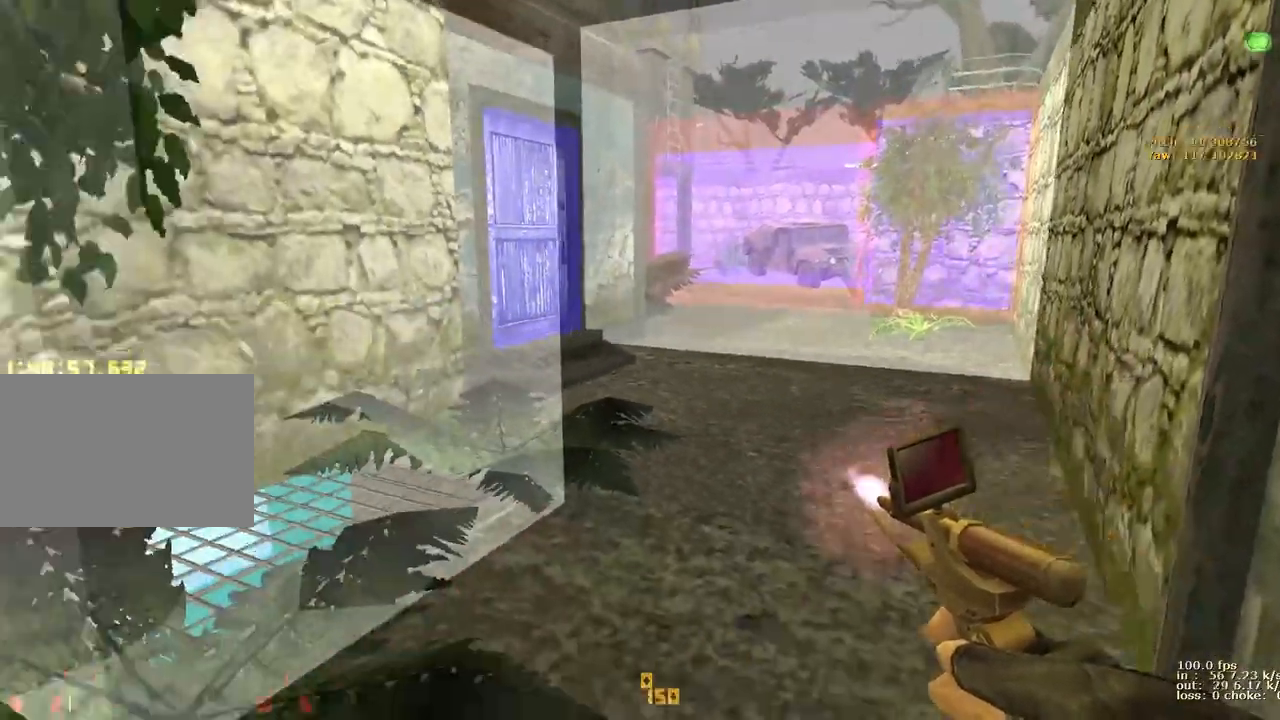
{"keys": ["w"], "events": [[250, "w", "down"]]}
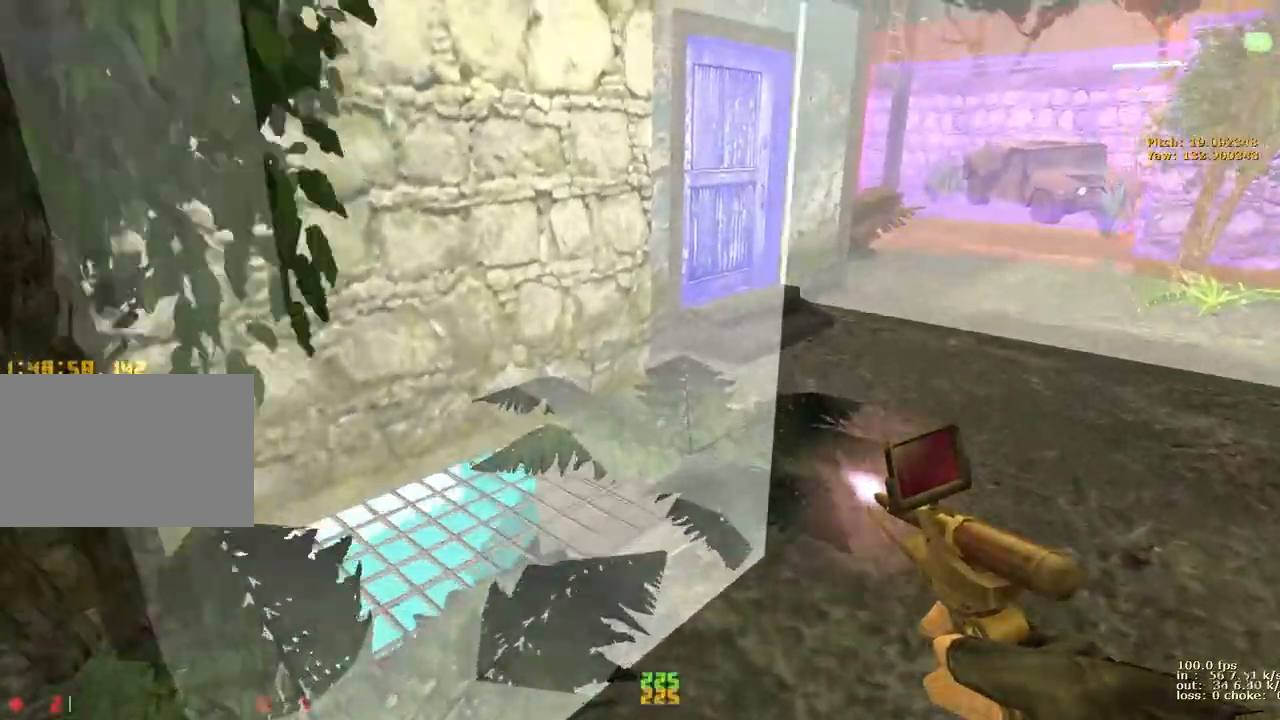
{"keys": [], "events": [[133, "a", "down"], [133, "w", "up"], [367, "a", "up"]]}
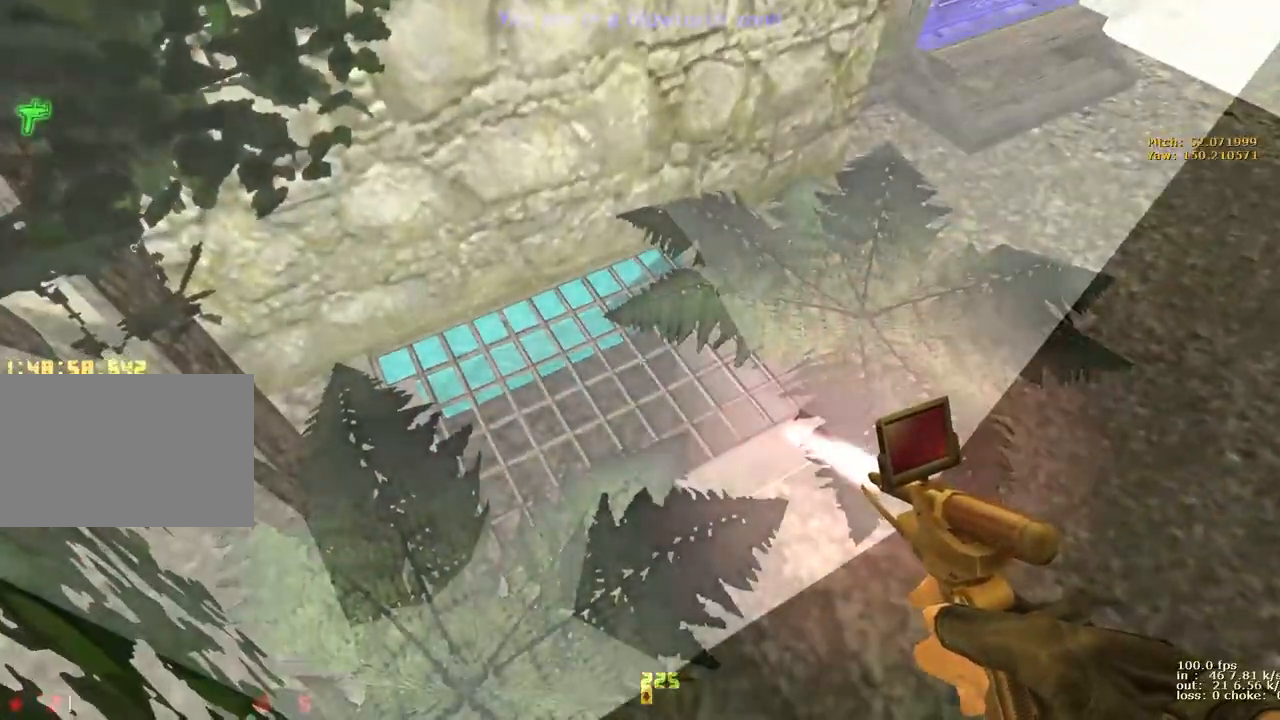
{"keys": [], "events": []}
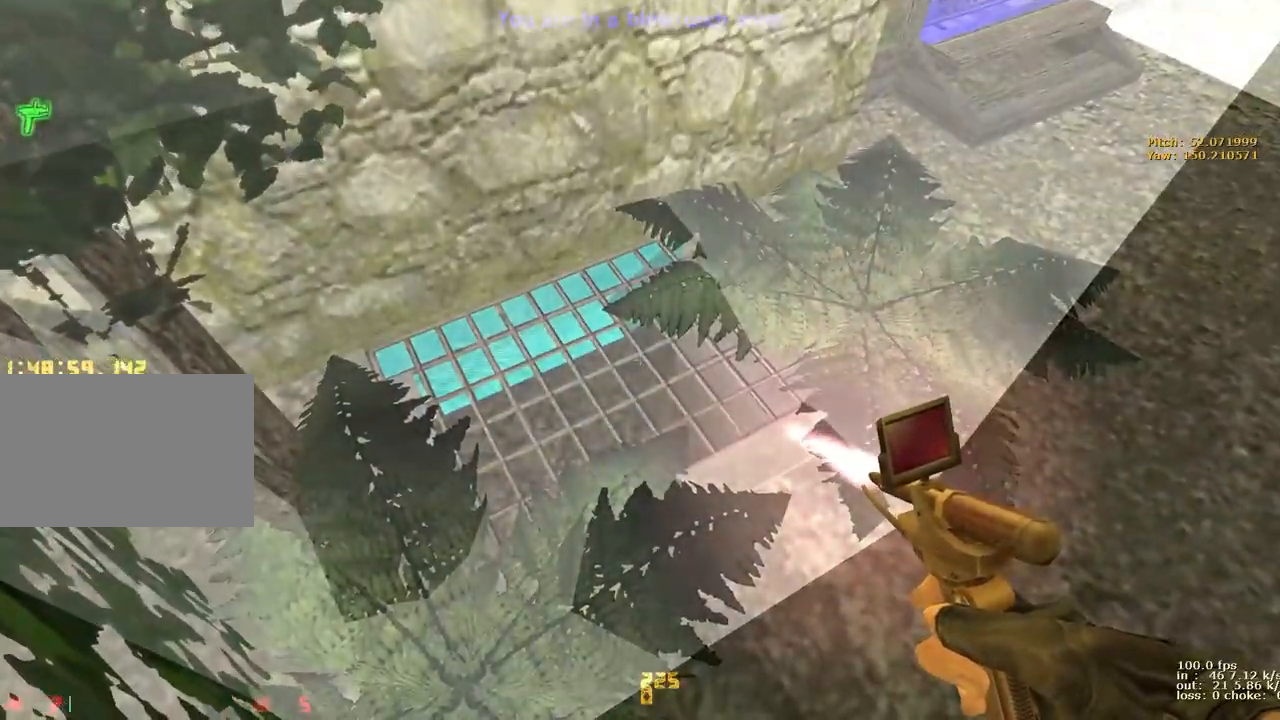
{"keys": [], "events": []}
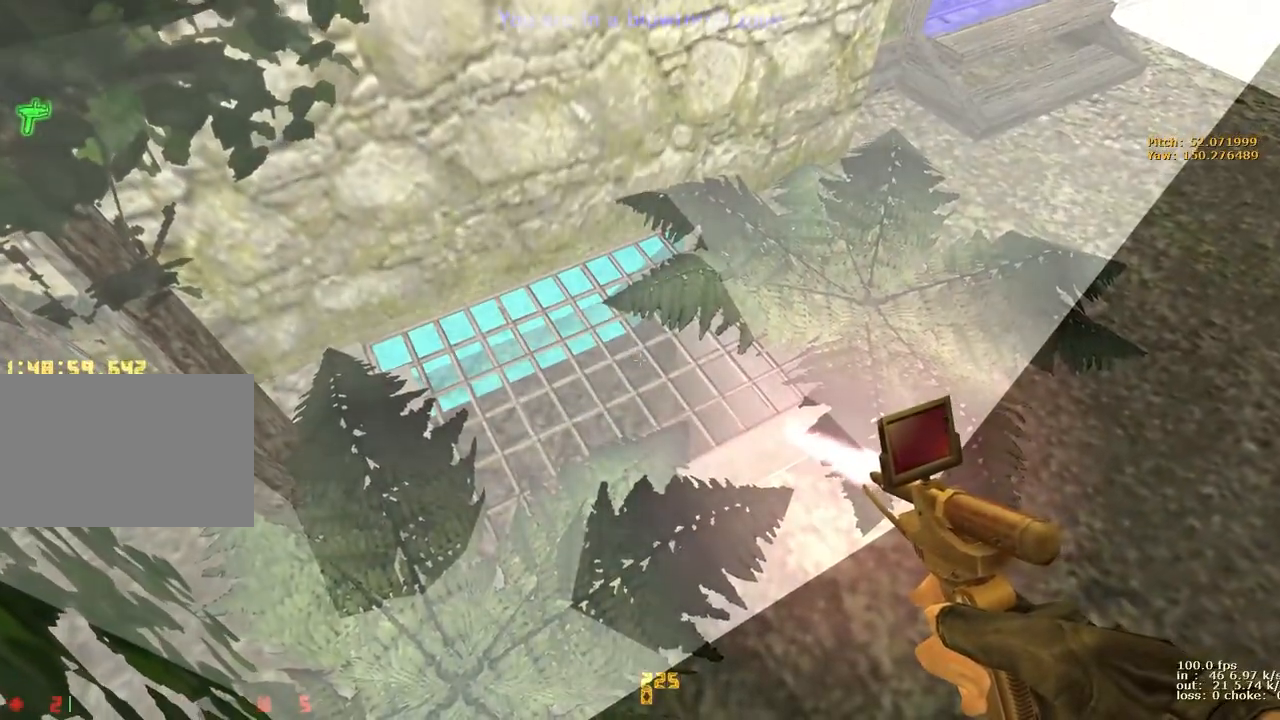
{"keys": [], "events": []}
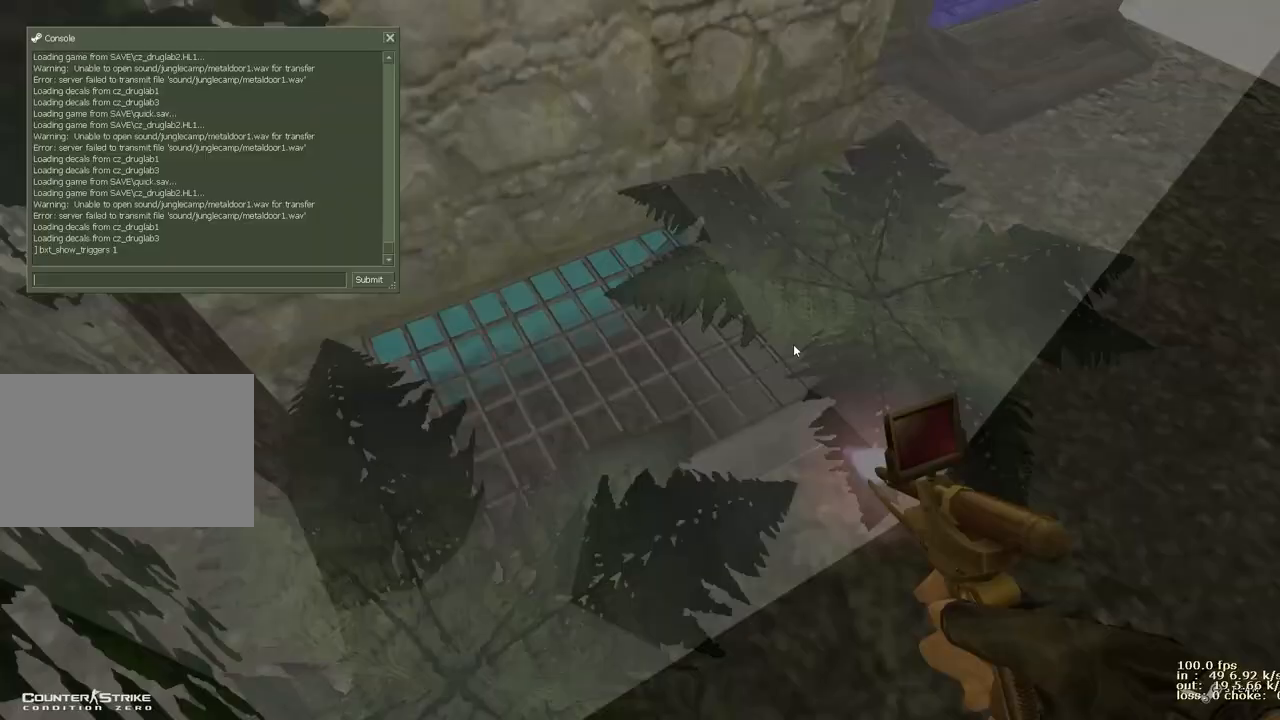
{"keys": [], "events": []}
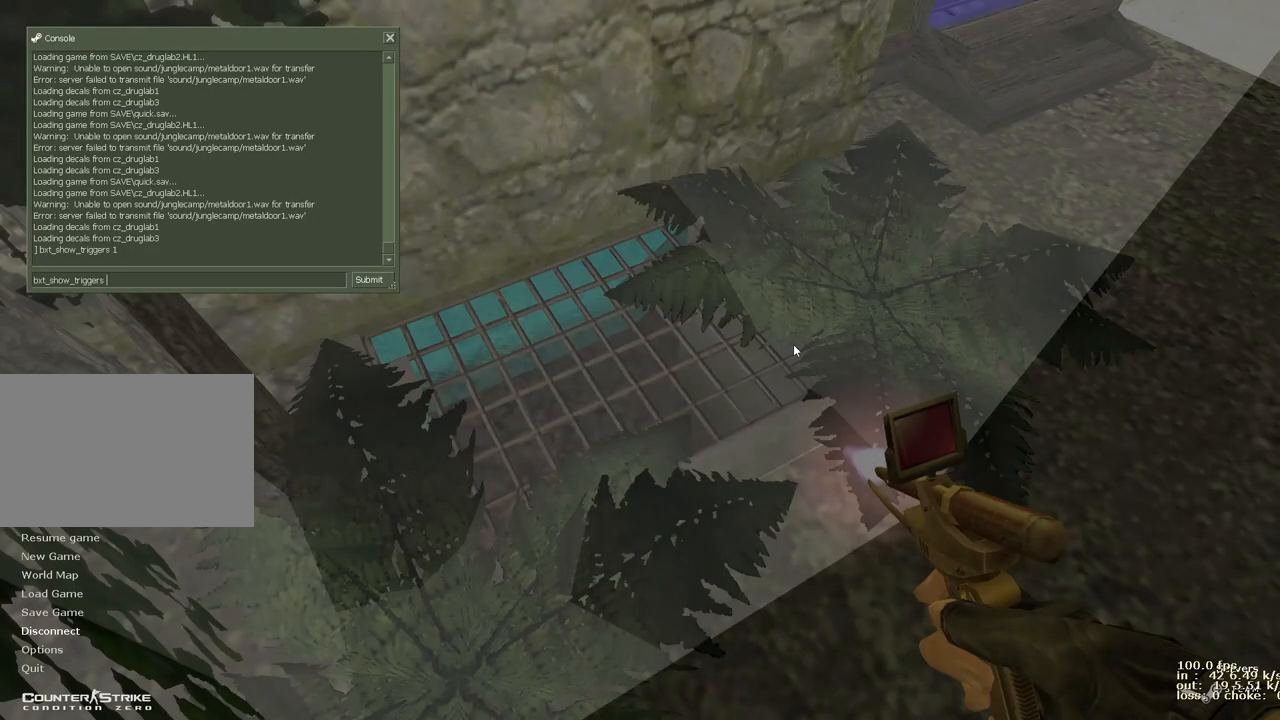
{"keys": [], "events": []}